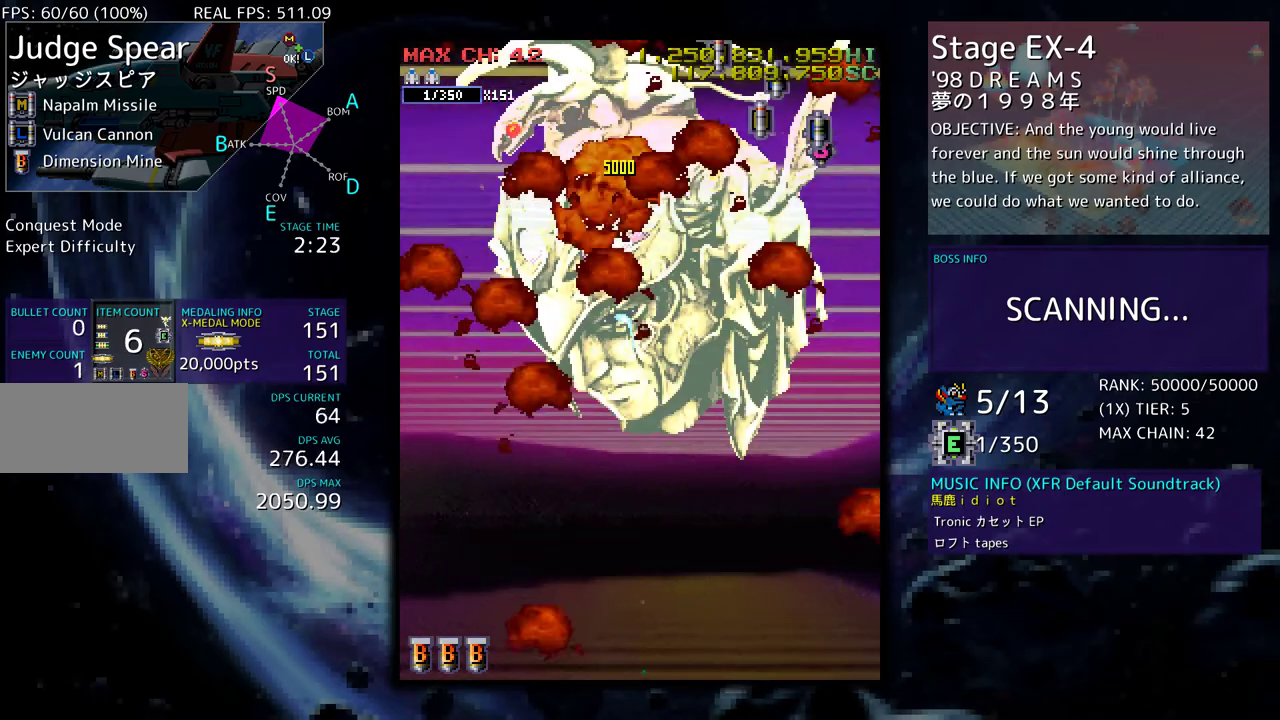
Gameplay with a controller (arcade stick); each line is a JSON object with the inputs held at the frame after it. "events" lists button and stick changes between this image and that frame as [ms after this image, input, new state], when the widget could be followed in between. Not read: L3 R3 other_buttons.
{"buttons": ["DPAD_UP"], "events": [[333, "DPAD_UP", "down"]]}
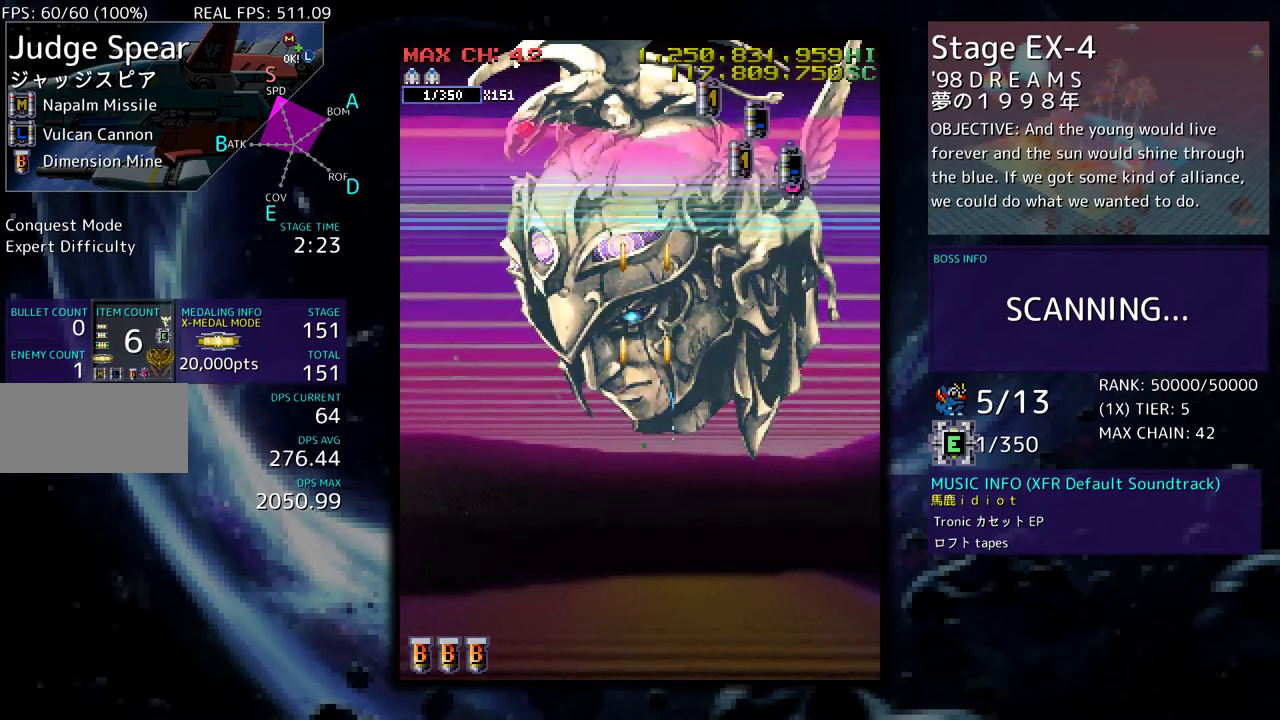
{"buttons": ["DPAD_UP"], "events": [[117, "DPAD_RIGHT", "down"], [300, "DPAD_RIGHT", "up"]]}
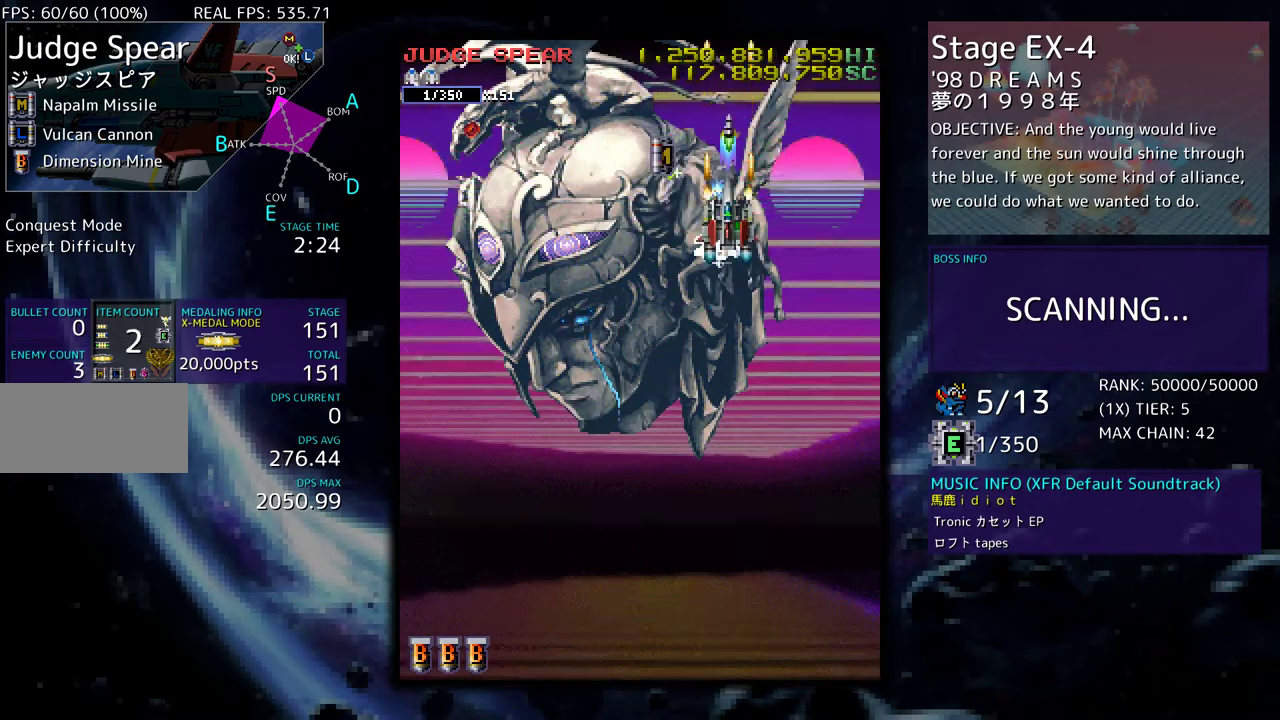
{"buttons": ["DPAD_DOWN", "DPAD_LEFT"], "events": [[100, "DPAD_DOWN", "down"], [100, "DPAD_RIGHT", "down"], [100, "DPAD_UP", "up"], [167, "DPAD_RIGHT", "up"], [200, "DPAD_LEFT", "down"], [283, "DPAD_LEFT", "up"], [350, "DPAD_LEFT", "down"]]}
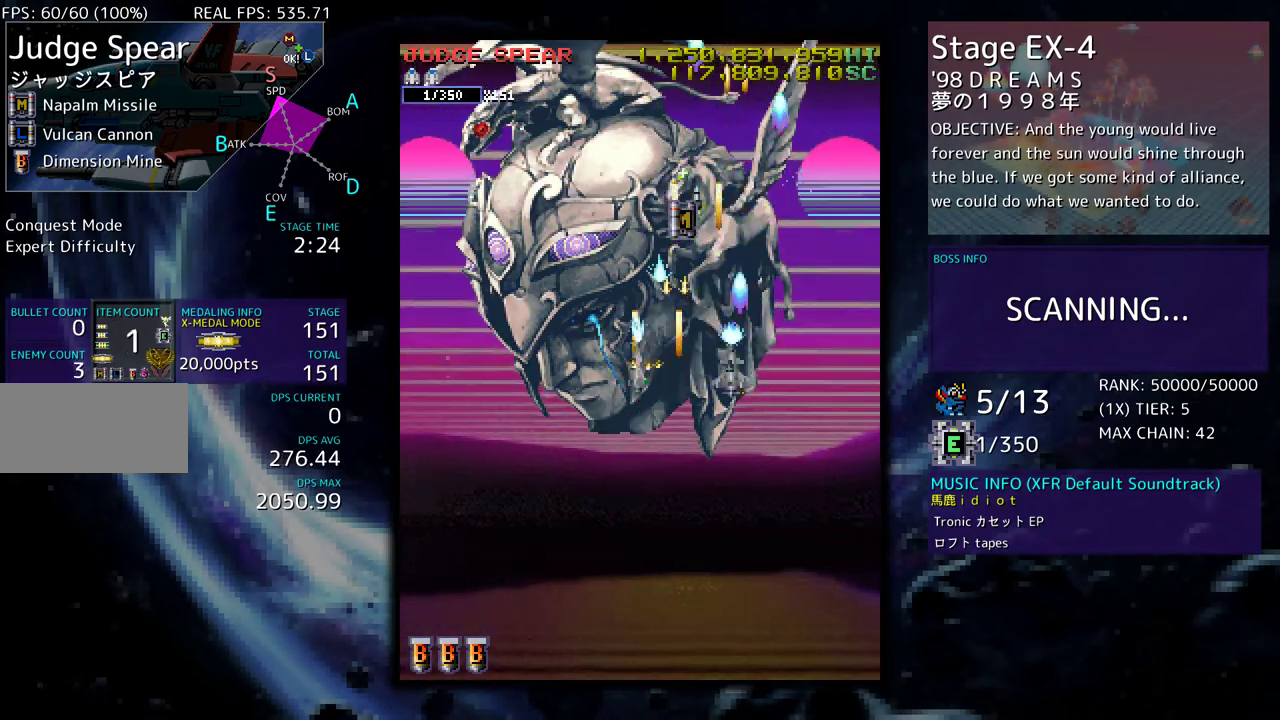
{"buttons": [], "events": [[150, "DPAD_DOWN", "up"], [267, "DPAD_UP", "down"], [367, "DPAD_UP", "up"], [400, "DPAD_LEFT", "up"]]}
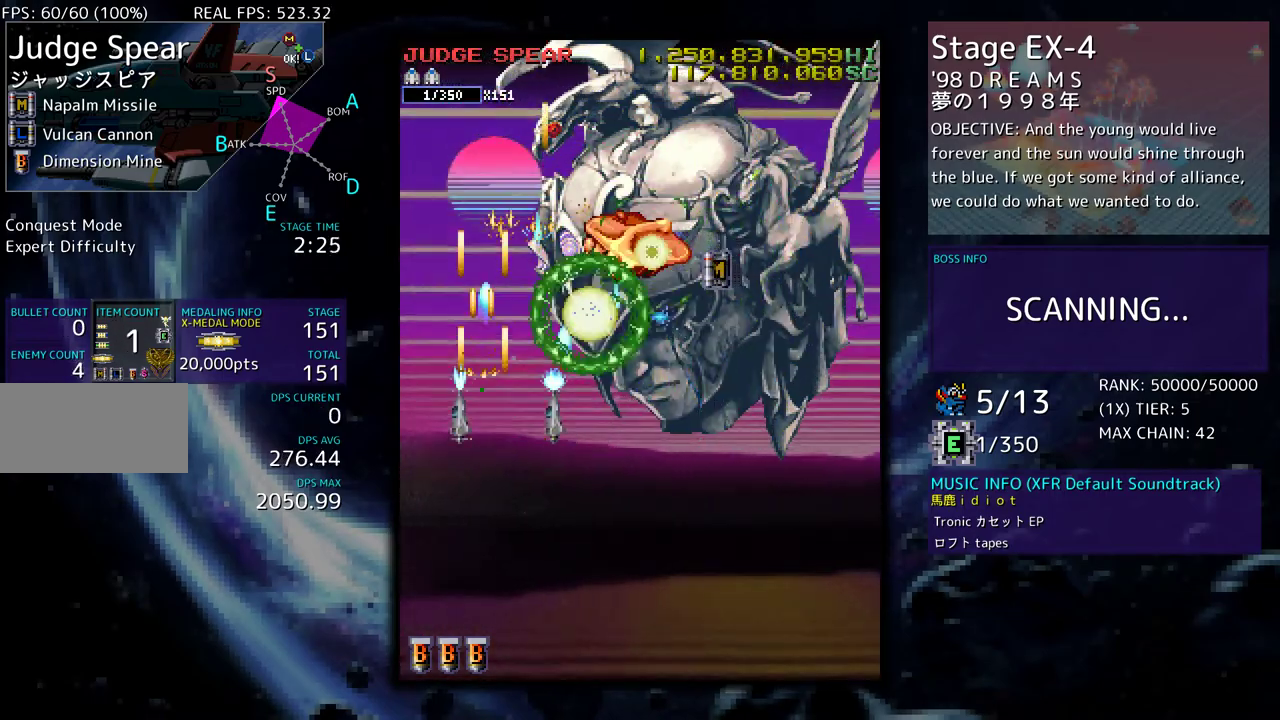
{"buttons": [], "events": [[67, "DPAD_LEFT", "down"], [117, "DPAD_LEFT", "up"], [233, "DPAD_DOWN", "down"], [333, "DPAD_DOWN", "up"], [400, "DPAD_DOWN", "down"], [500, "DPAD_DOWN", "up"]]}
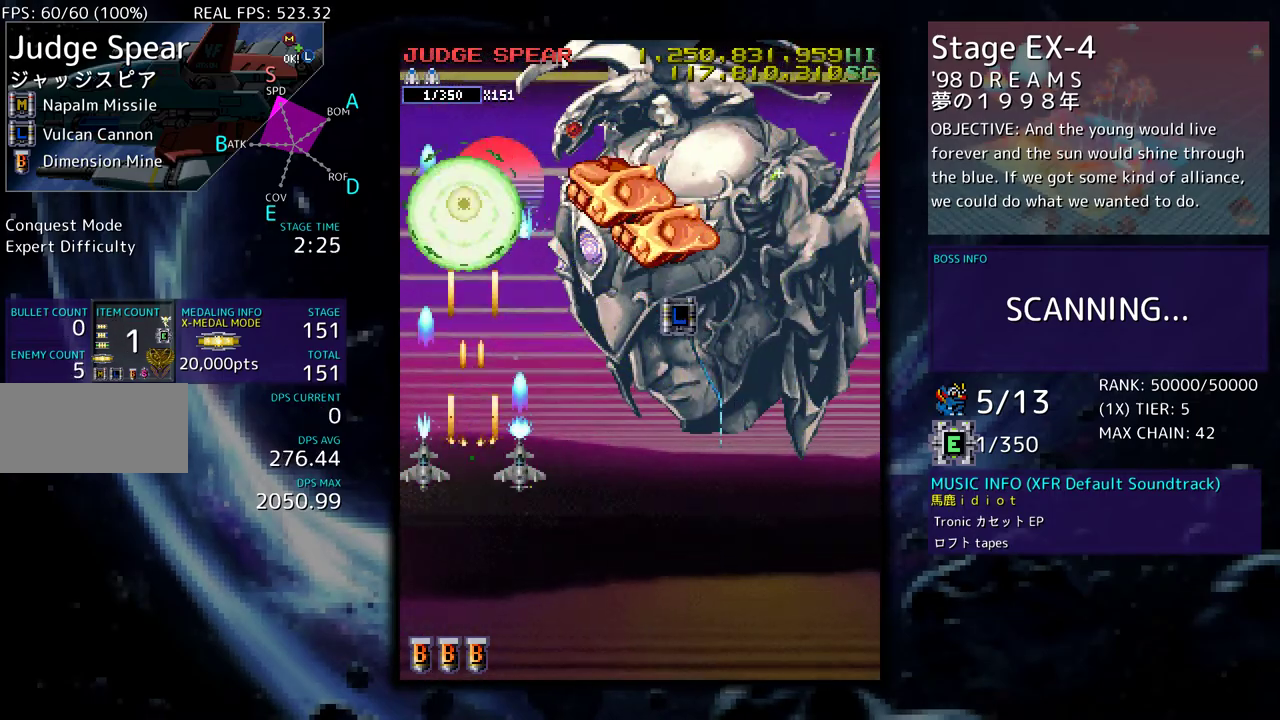
{"buttons": ["DPAD_DOWN"], "events": [[67, "DPAD_DOWN", "down"], [167, "DPAD_DOWN", "up"], [233, "DPAD_DOWN", "down"], [317, "DPAD_DOWN", "up"], [483, "DPAD_DOWN", "down"]]}
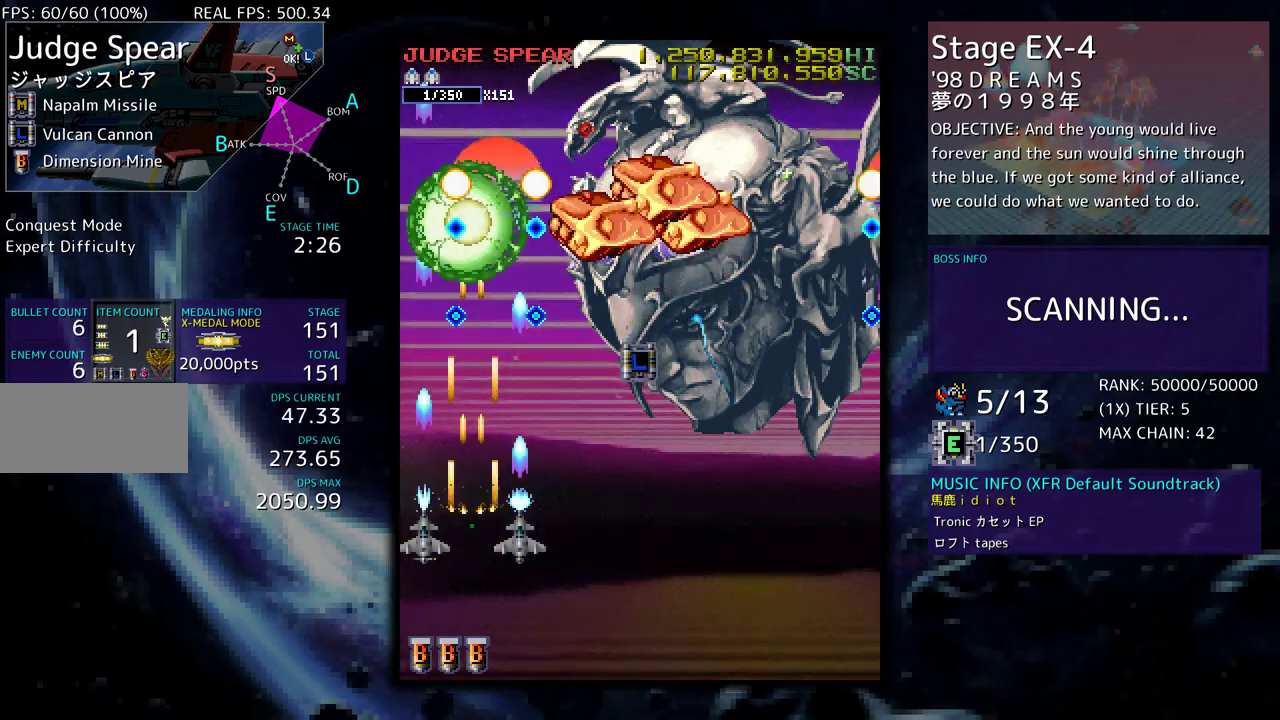
{"buttons": [], "events": [[17, "DPAD_DOWN", "up"], [117, "DPAD_RIGHT", "down"], [250, "DPAD_RIGHT", "up"], [350, "DPAD_DOWN", "down"], [350, "DPAD_RIGHT", "down"], [433, "DPAD_DOWN", "up"], [433, "DPAD_RIGHT", "up"]]}
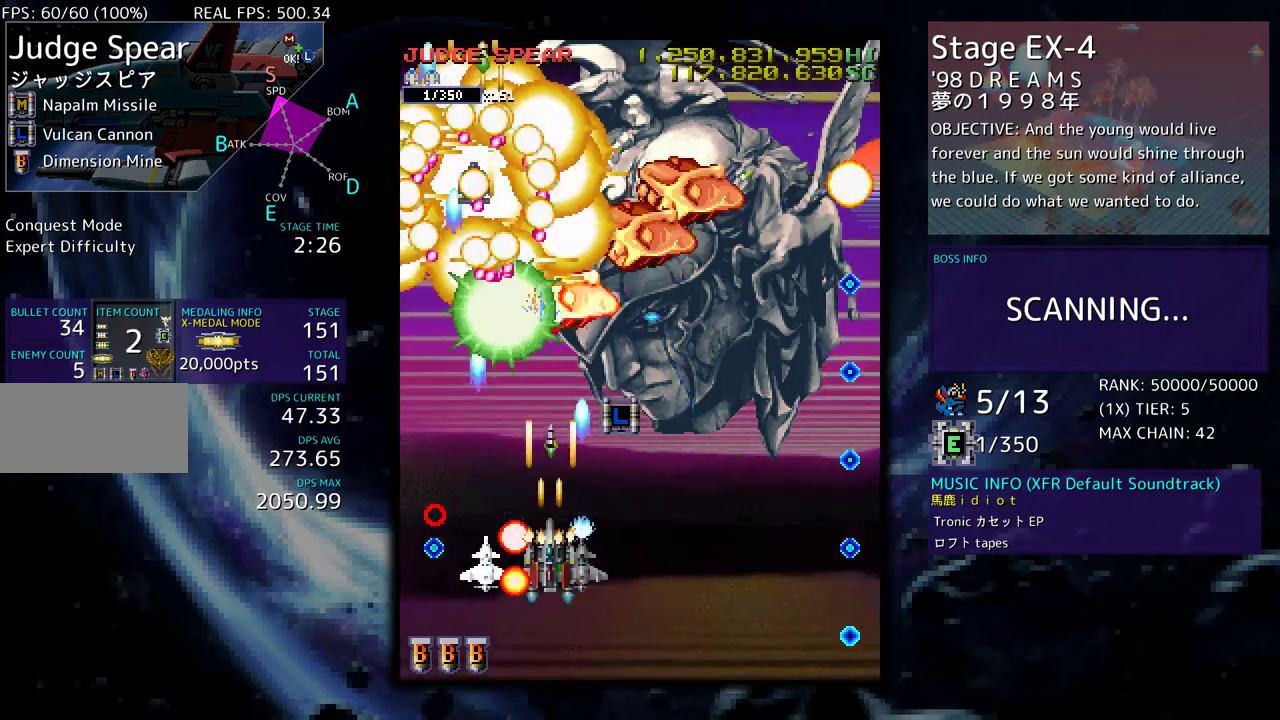
{"buttons": [], "events": [[33, "DPAD_RIGHT", "down"], [117, "DPAD_RIGHT", "up"], [233, "DPAD_RIGHT", "down"], [317, "DPAD_RIGHT", "up"], [400, "DPAD_RIGHT", "down"], [417, "DPAD_UP", "down"], [450, "DPAD_UP", "up"], [500, "DPAD_RIGHT", "up"]]}
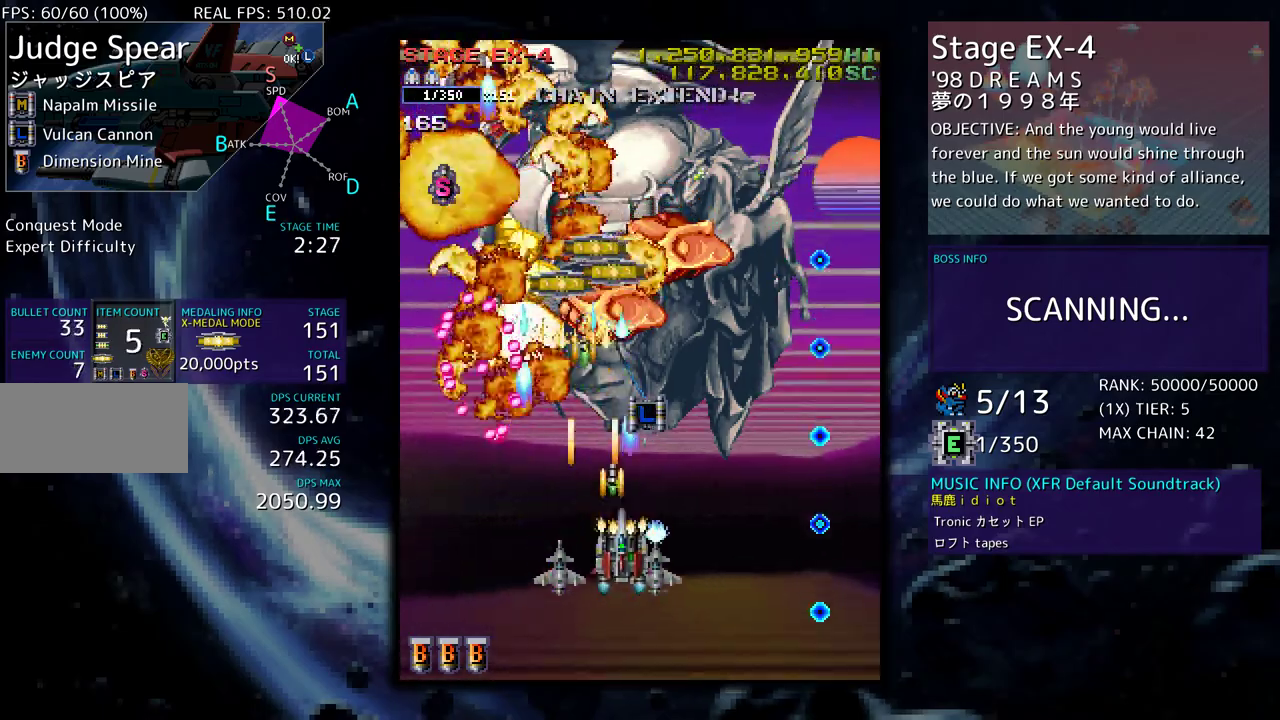
{"buttons": [], "events": [[83, "DPAD_RIGHT", "down"], [133, "DPAD_RIGHT", "up"], [233, "DPAD_RIGHT", "down"], [317, "DPAD_RIGHT", "up"], [400, "DPAD_RIGHT", "down"], [467, "DPAD_RIGHT", "up"]]}
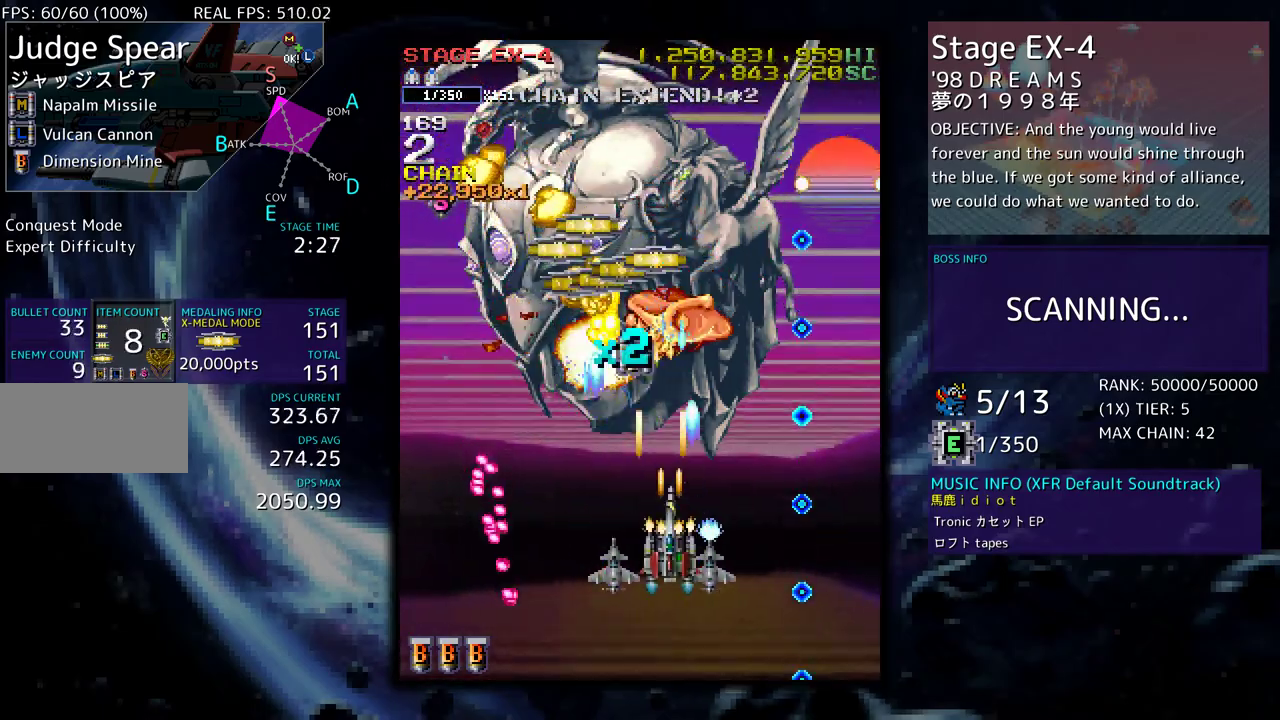
{"buttons": [], "events": [[83, "DPAD_RIGHT", "down"], [150, "DPAD_RIGHT", "up"], [283, "DPAD_LEFT", "down"], [367, "DPAD_UP", "down"], [450, "DPAD_UP", "up"], [483, "DPAD_LEFT", "up"]]}
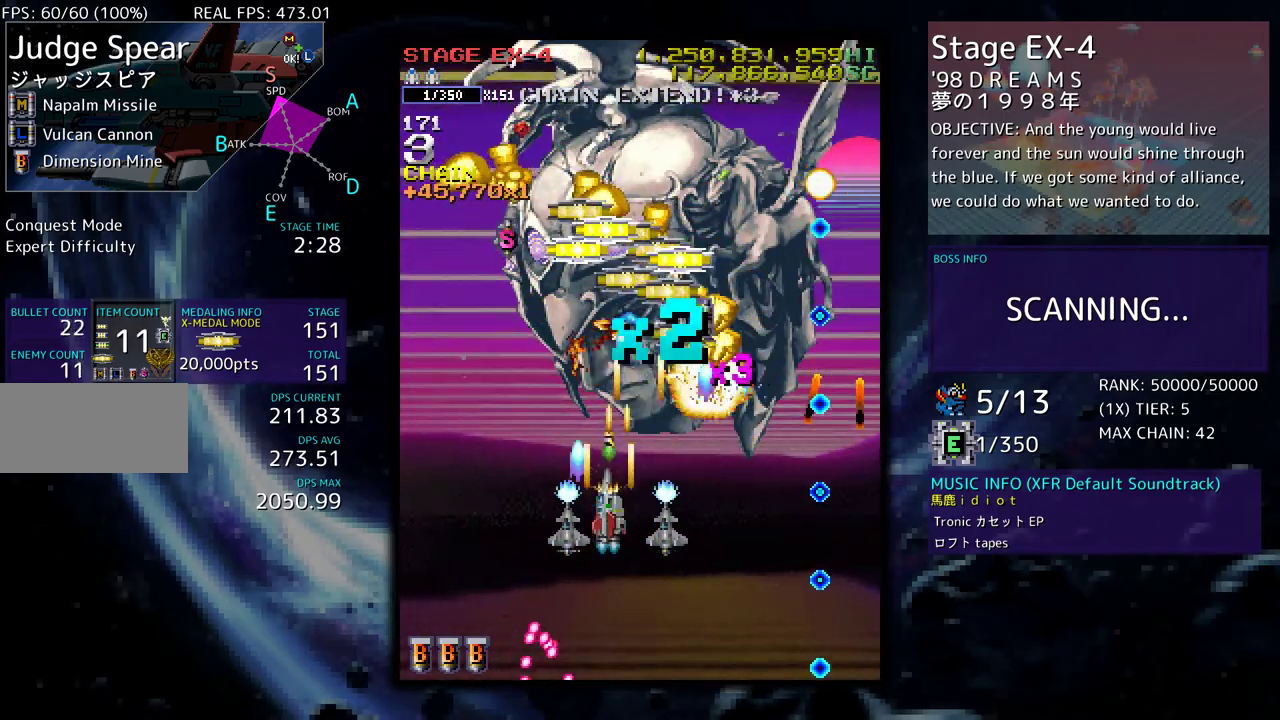
{"buttons": ["DPAD_UP", "DPAD_LEFT"], "events": [[233, "DPAD_LEFT", "down"], [350, "DPAD_LEFT", "up"], [400, "DPAD_LEFT", "down"], [450, "DPAD_UP", "down"]]}
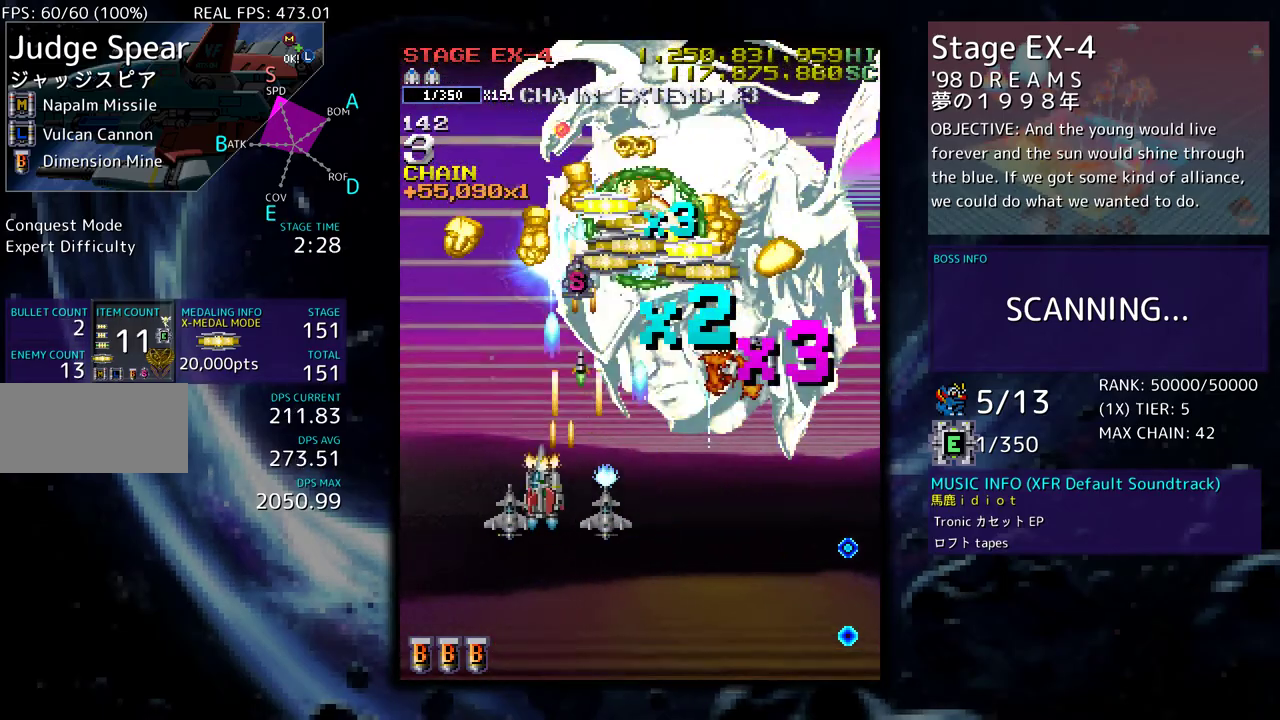
{"buttons": [], "events": [[183, "DPAD_UP", "up"], [200, "DPAD_DOWN", "down"], [200, "DPAD_LEFT", "up"], [217, "DPAD_LEFT", "down"], [233, "DPAD_LEFT", "up"], [333, "DPAD_DOWN", "up"]]}
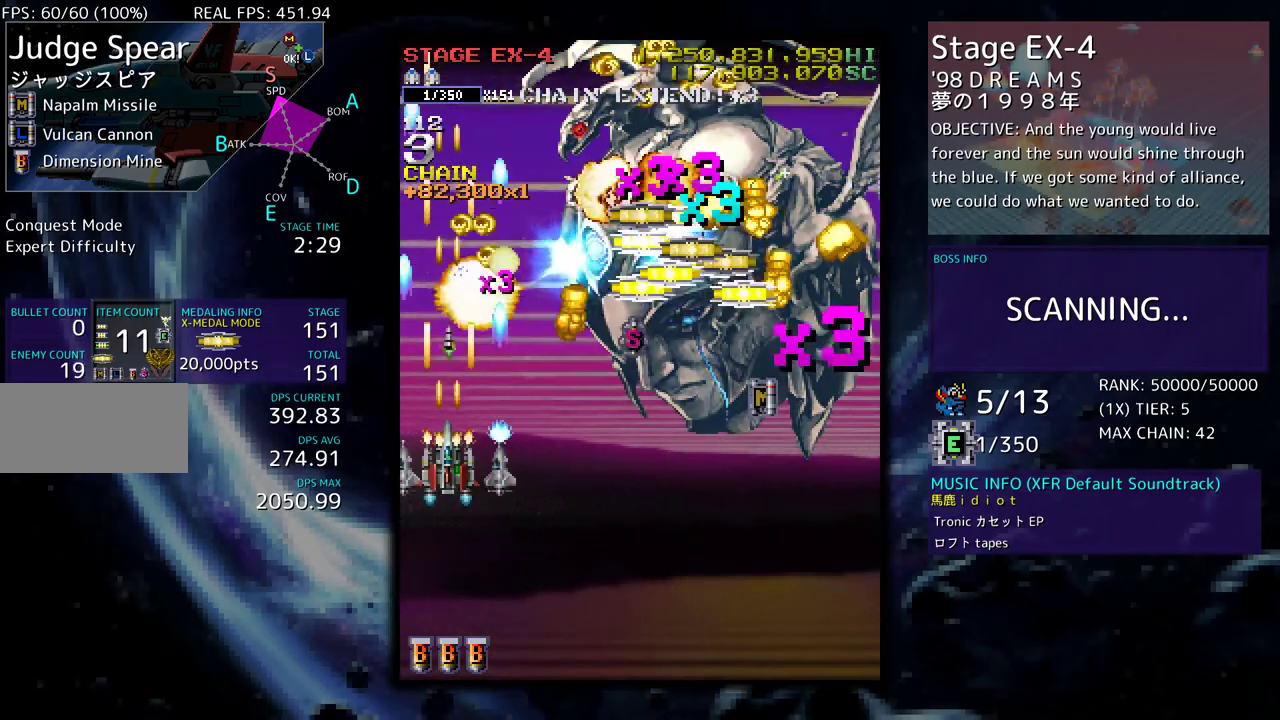
{"buttons": ["DPAD_DOWN"], "events": [[133, "DPAD_UP", "down"], [250, "DPAD_UP", "up"], [283, "DPAD_DOWN", "down"]]}
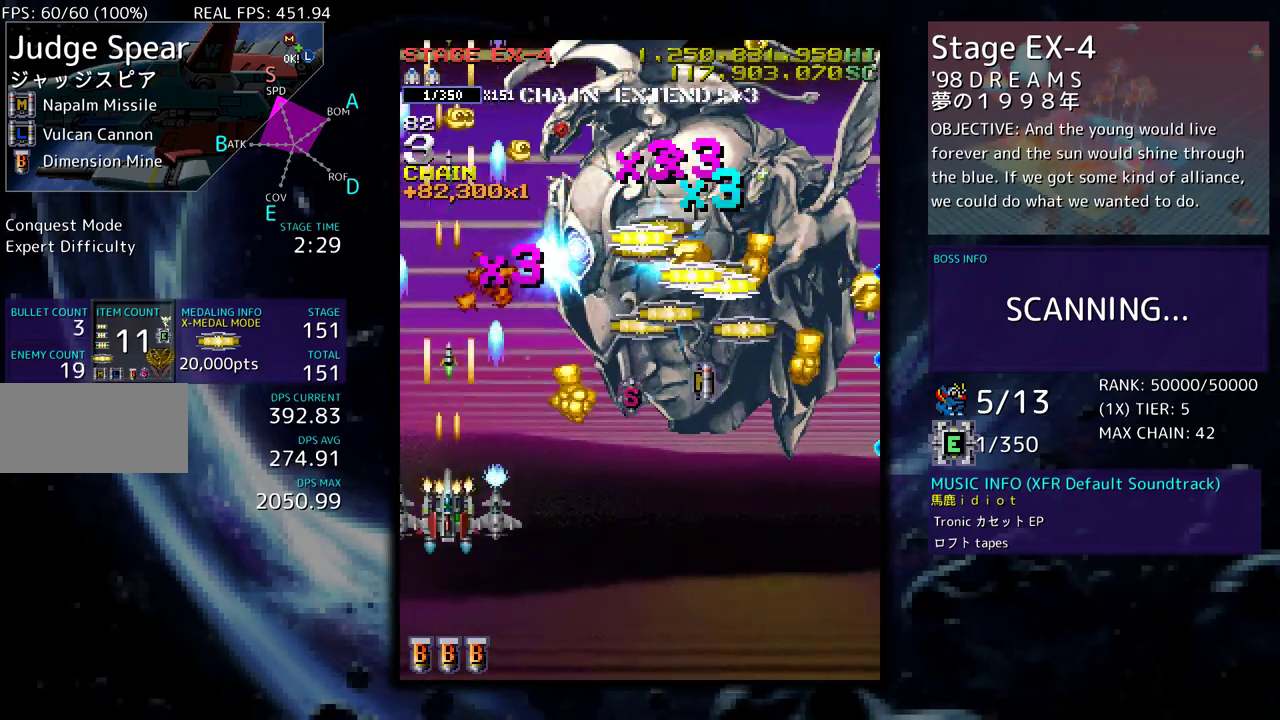
{"buttons": ["DPAD_DOWN", "DPAD_RIGHT"], "events": [[33, "DPAD_DOWN", "up"], [250, "DPAD_DOWN", "down"], [383, "DPAD_DOWN", "up"], [433, "DPAD_DOWN", "down"], [433, "DPAD_RIGHT", "down"]]}
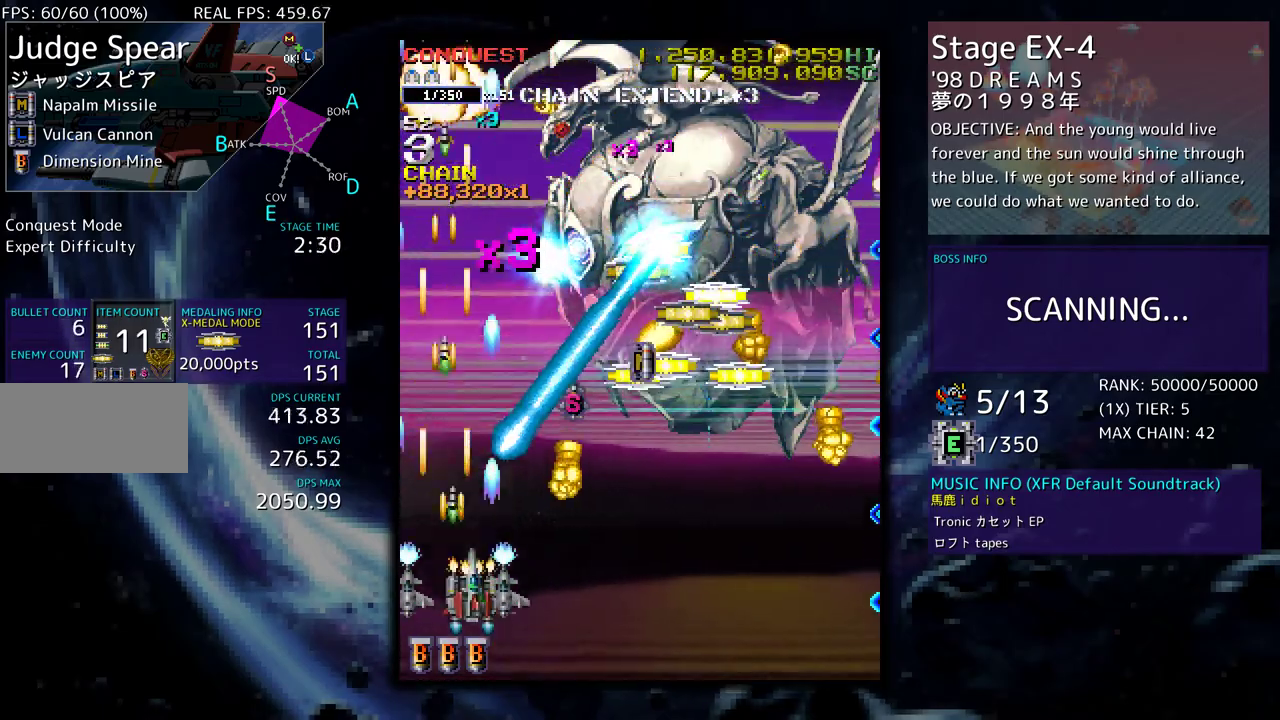
{"buttons": [], "events": [[200, "DPAD_DOWN", "up"], [233, "DPAD_UP", "down"], [367, "DPAD_RIGHT", "up"], [417, "DPAD_UP", "up"]]}
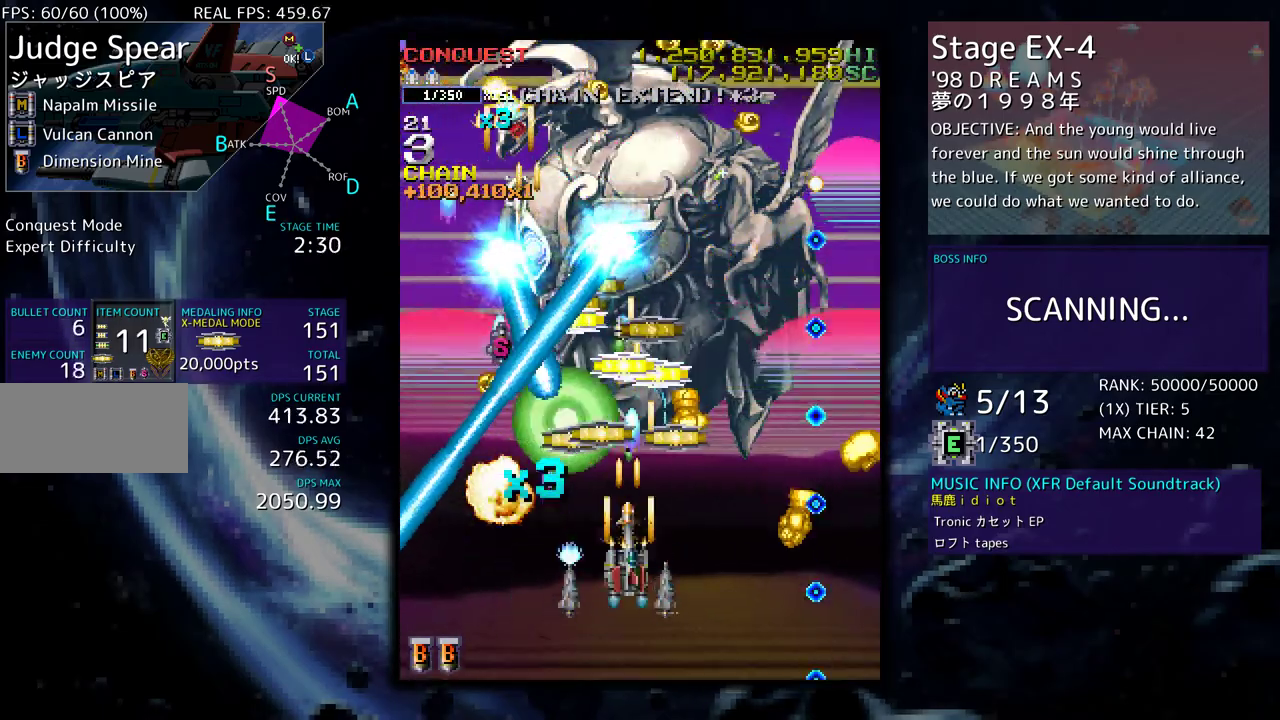
{"buttons": ["DPAD_UP", "DPAD_LEFT"], "events": [[33, "DPAD_RIGHT", "down"], [50, "DPAD_DOWN", "down"], [133, "DPAD_DOWN", "up"], [133, "DPAD_RIGHT", "up"], [383, "DPAD_UP", "down"], [400, "DPAD_LEFT", "down"]]}
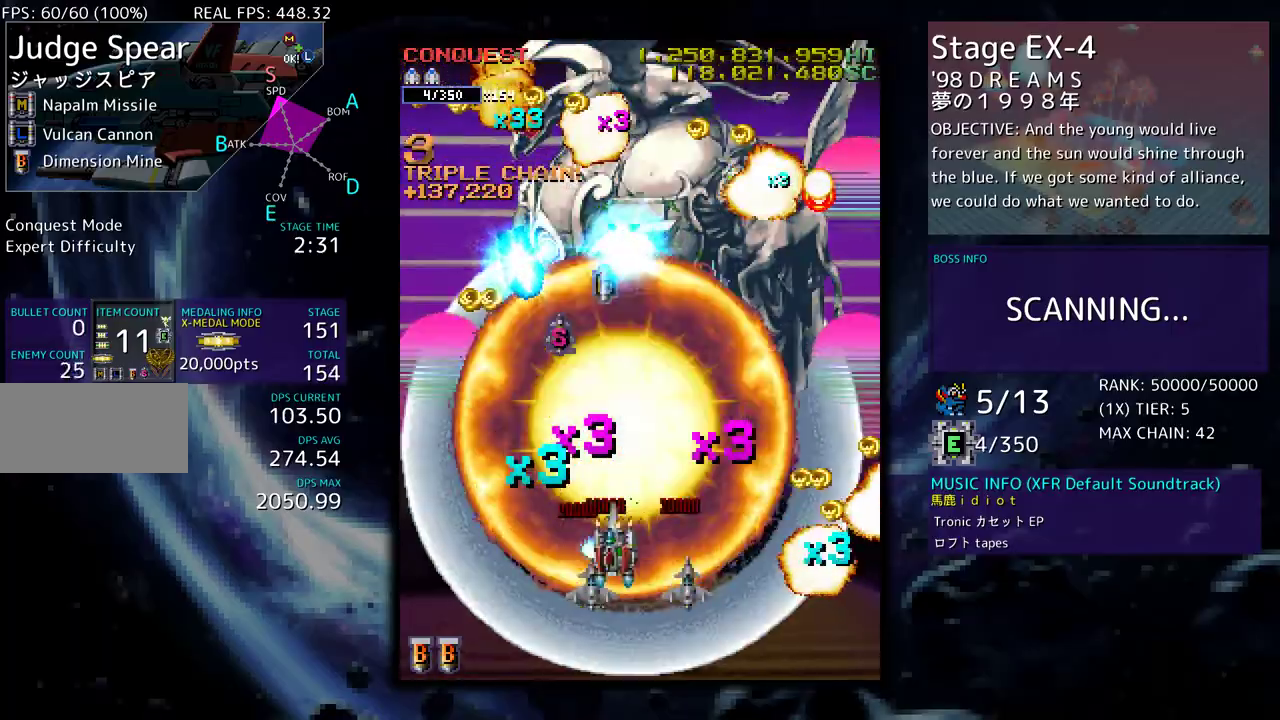
{"buttons": ["DPAD_UP", "DPAD_LEFT"], "events": [[100, "DPAD_LEFT", "up"], [117, "DPAD_RIGHT", "down"], [150, "DPAD_UP", "up"], [183, "DPAD_DOWN", "down"], [300, "DPAD_DOWN", "up"], [317, "DPAD_RIGHT", "up"], [350, "DPAD_UP", "down"], [400, "DPAD_LEFT", "down"]]}
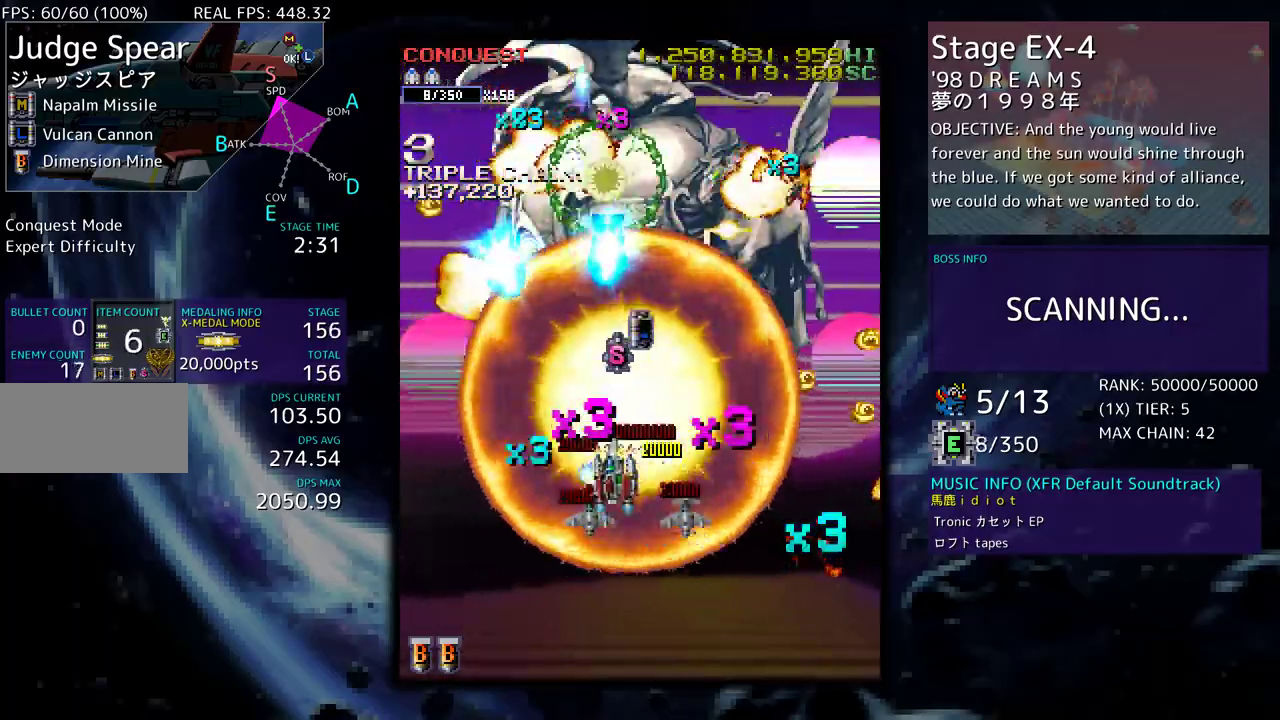
{"buttons": ["DPAD_DOWN"], "events": [[17, "DPAD_UP", "up"], [33, "DPAD_LEFT", "up"], [100, "DPAD_UP", "down"], [117, "DPAD_RIGHT", "down"], [133, "DPAD_UP", "up"], [183, "DPAD_DOWN", "down"], [250, "DPAD_RIGHT", "up"], [333, "DPAD_DOWN", "up"], [417, "DPAD_DOWN", "down"]]}
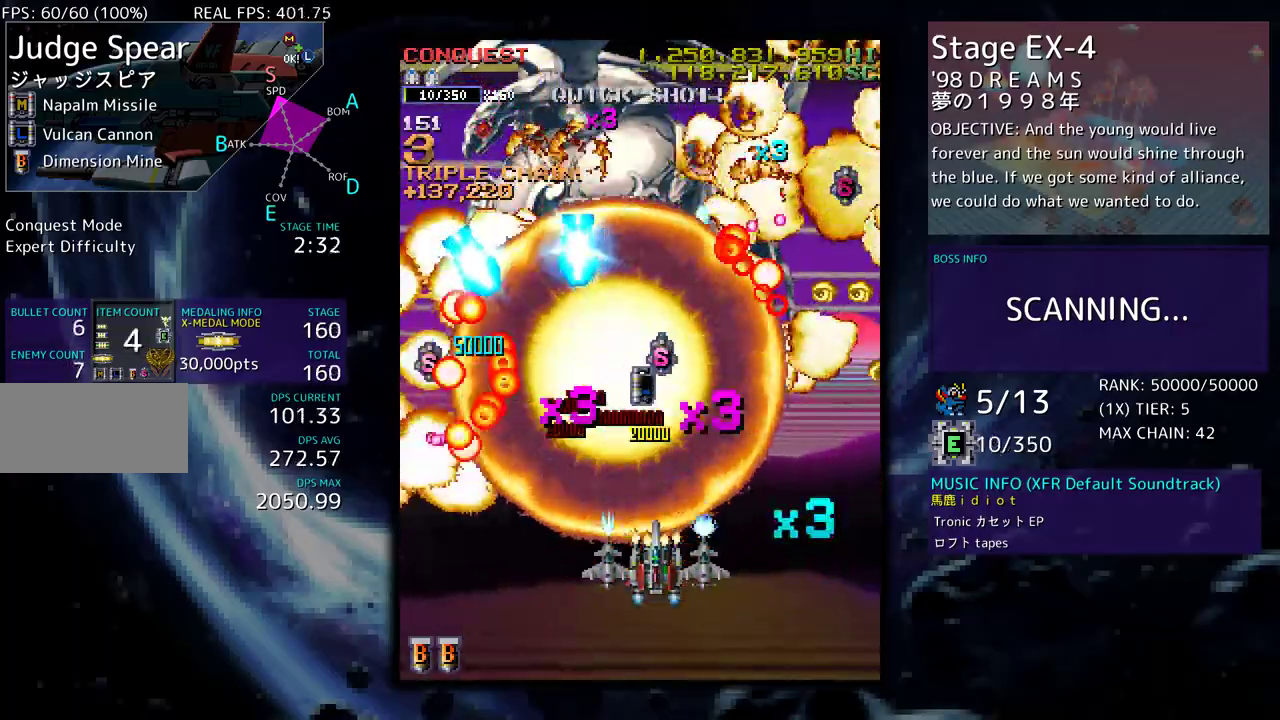
{"buttons": ["DPAD_DOWN", "DPAD_RIGHT"]}
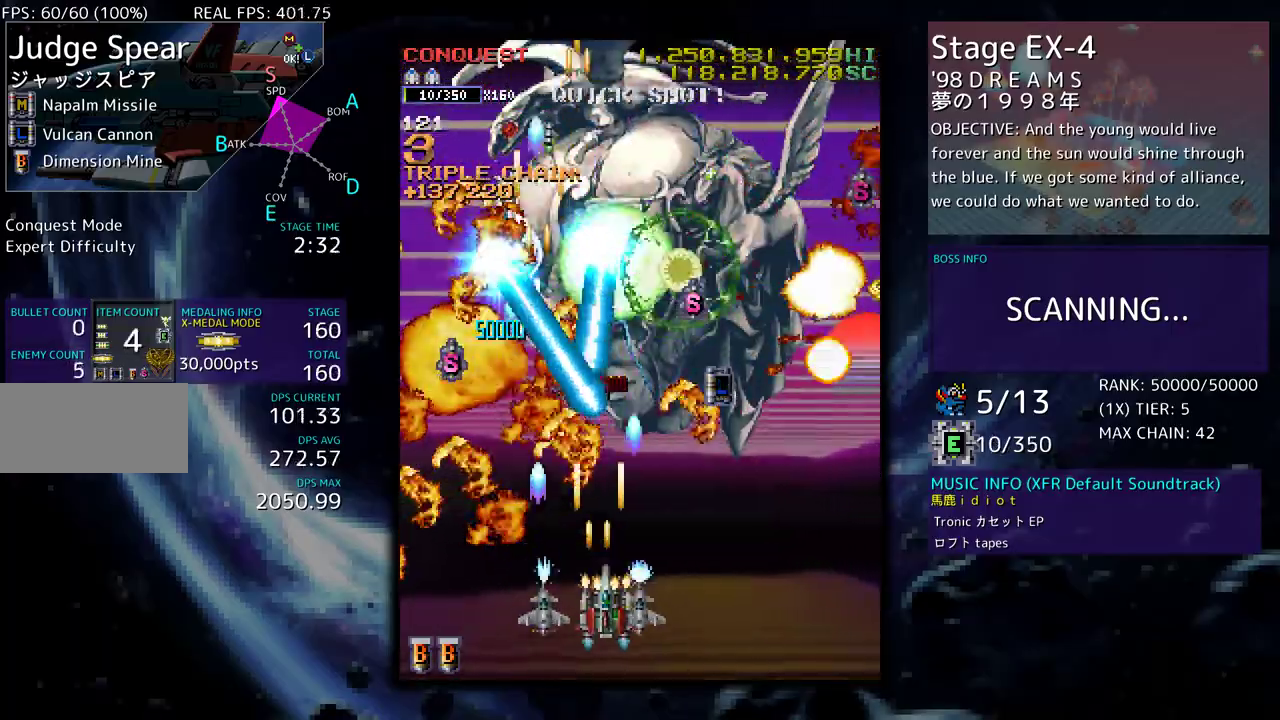
{"buttons": [], "events": [[267, "DPAD_DOWN", "up"], [317, "DPAD_UP", "down"], [350, "DPAD_RIGHT", "up"], [400, "DPAD_RIGHT", "down"], [400, "DPAD_UP", "up"], [433, "DPAD_RIGHT", "up"]]}
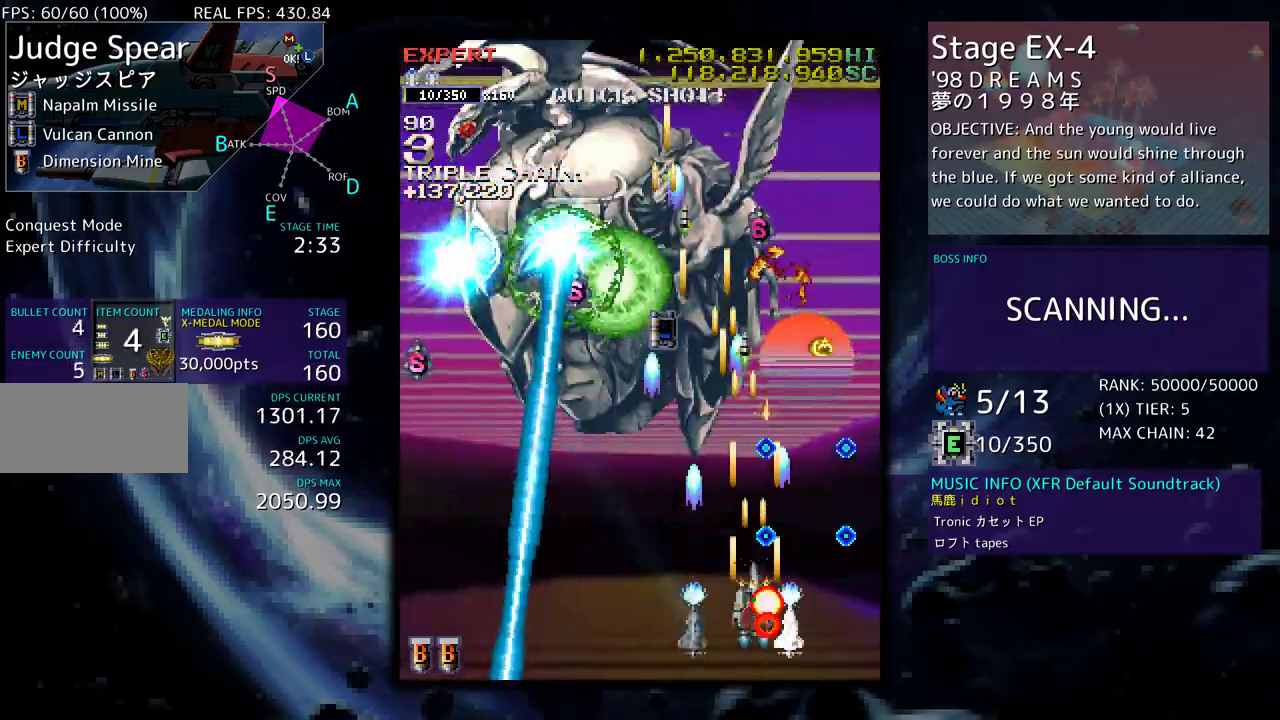
{"buttons": [], "events": [[133, "DPAD_LEFT", "down"], [333, "DPAD_DOWN", "down"], [400, "DPAD_LEFT", "up"], [433, "DPAD_DOWN", "up"]]}
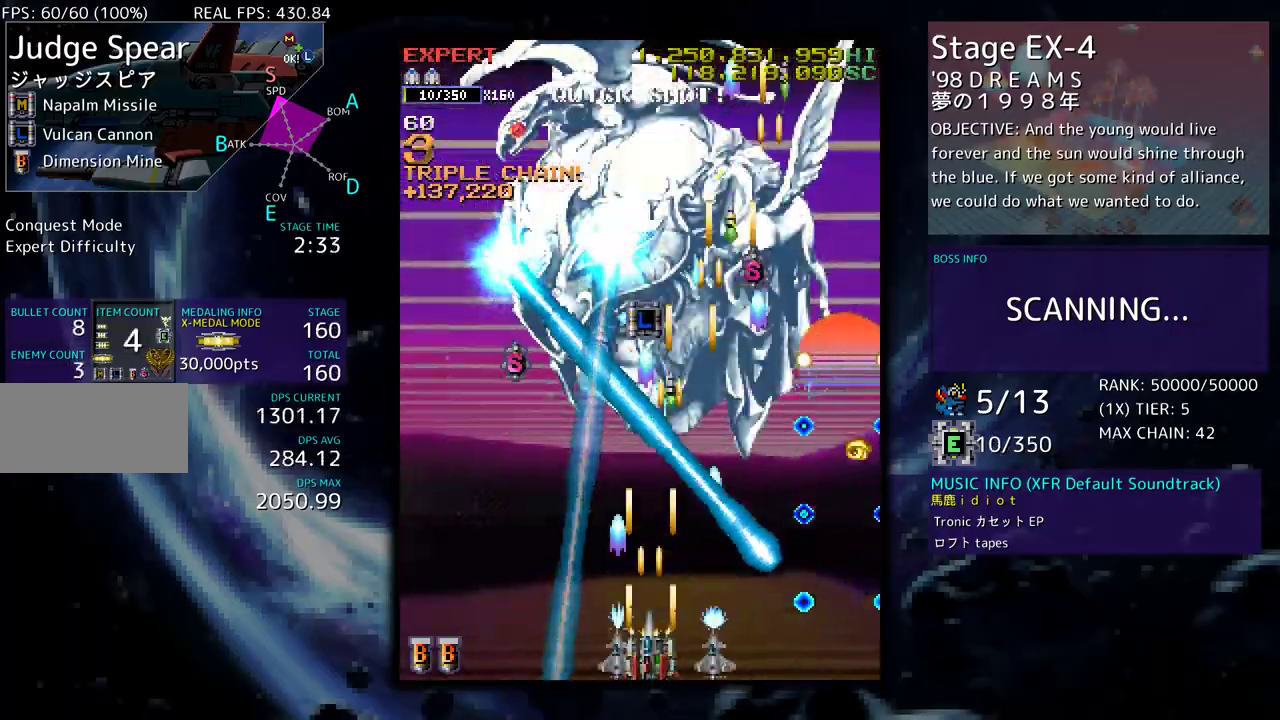
{"buttons": ["DPAD_UP"], "events": [[267, "DPAD_LEFT", "down"], [267, "DPAD_UP", "down"], [350, "DPAD_LEFT", "up"], [350, "DPAD_UP", "up"], [467, "DPAD_UP", "down"]]}
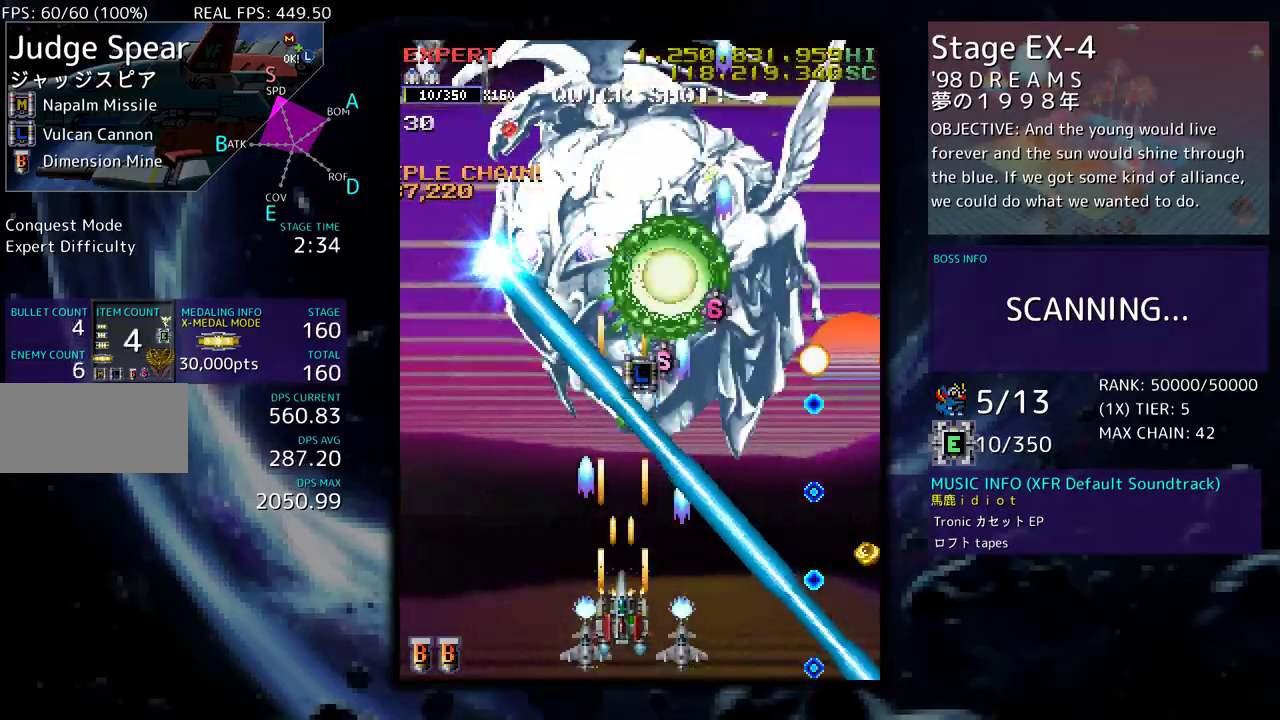
{"buttons": ["DPAD_DOWN", "DPAD_RIGHT"], "events": [[67, "DPAD_UP", "up"], [317, "DPAD_UP", "down"], [333, "DPAD_LEFT", "down"], [400, "DPAD_UP", "up"], [450, "DPAD_DOWN", "down"], [450, "DPAD_LEFT", "up"], [500, "DPAD_RIGHT", "down"]]}
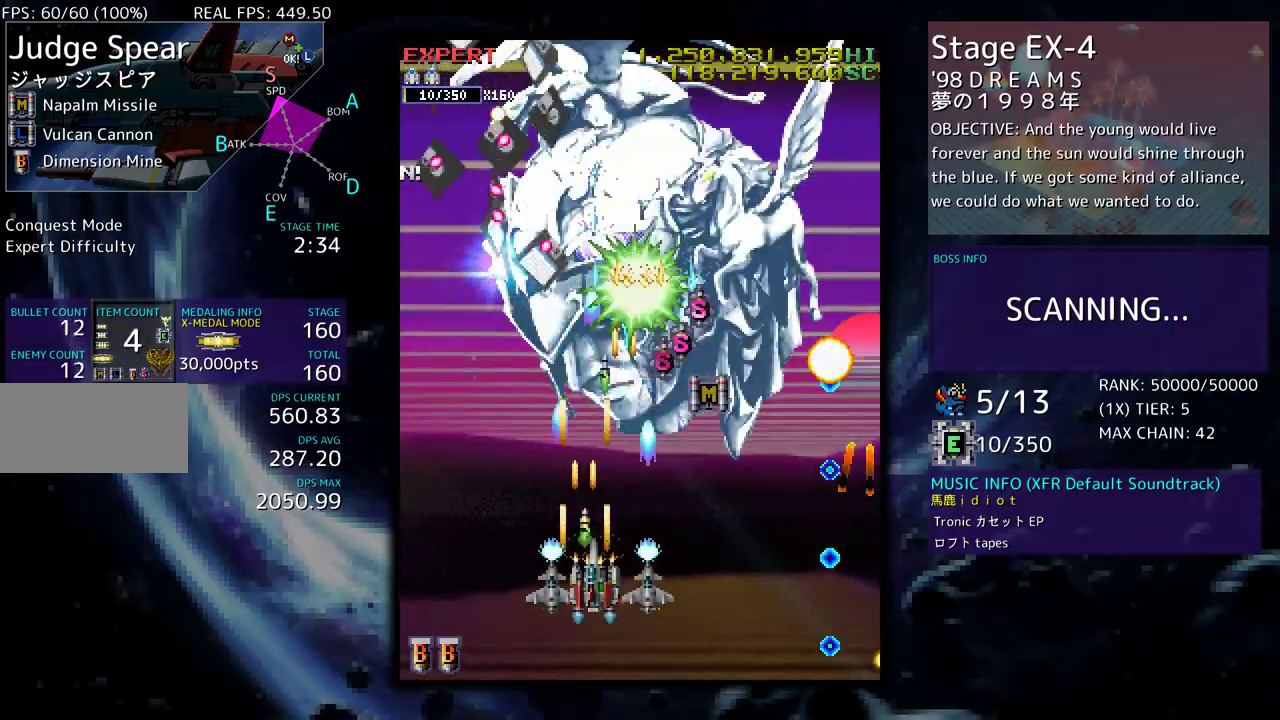
{"buttons": ["DPAD_LEFT"], "events": [[100, "DPAD_DOWN", "up"], [100, "DPAD_RIGHT", "up"], [183, "DPAD_DOWN", "down"], [183, "DPAD_RIGHT", "down"], [233, "DPAD_DOWN", "up"], [233, "DPAD_RIGHT", "up"], [333, "DPAD_DOWN", "down"], [383, "DPAD_LEFT", "down"], [433, "DPAD_DOWN", "up"]]}
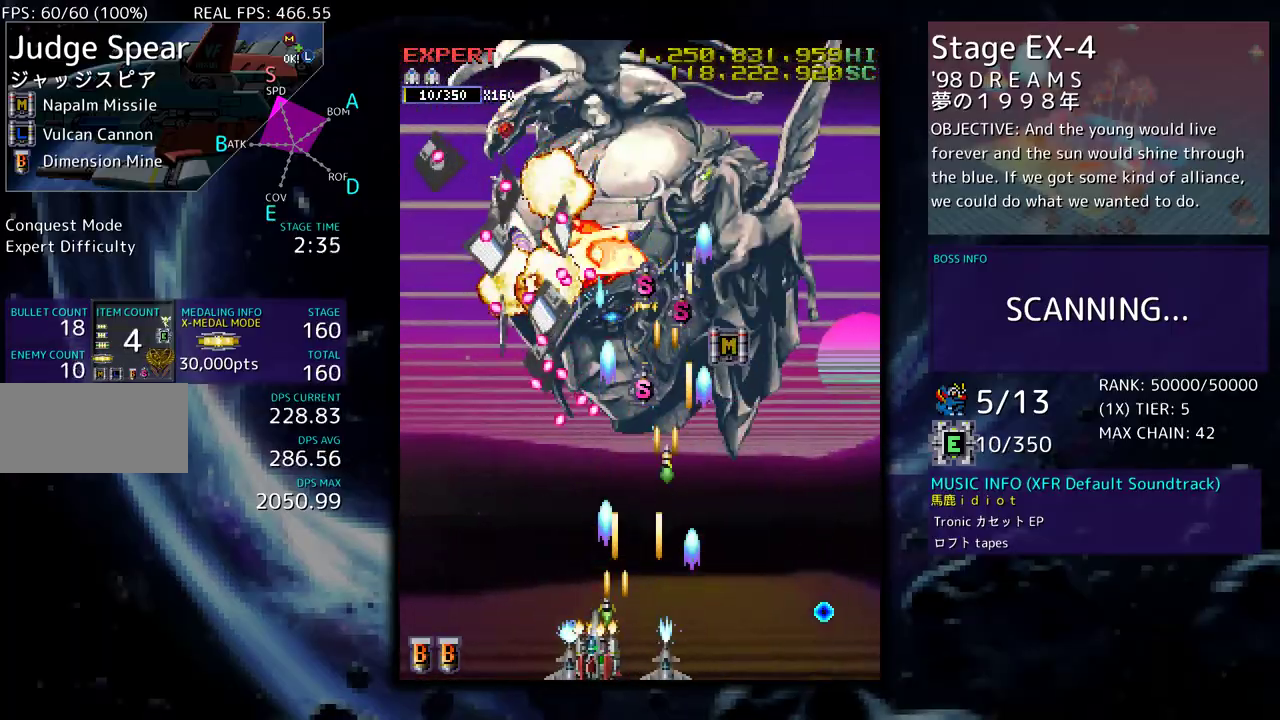
{"buttons": ["DPAD_LEFT"], "events": [[50, "DPAD_LEFT", "up"], [150, "DPAD_LEFT", "down"], [200, "DPAD_LEFT", "up"], [283, "DPAD_LEFT", "down"], [367, "DPAD_LEFT", "up"], [433, "DPAD_LEFT", "down"]]}
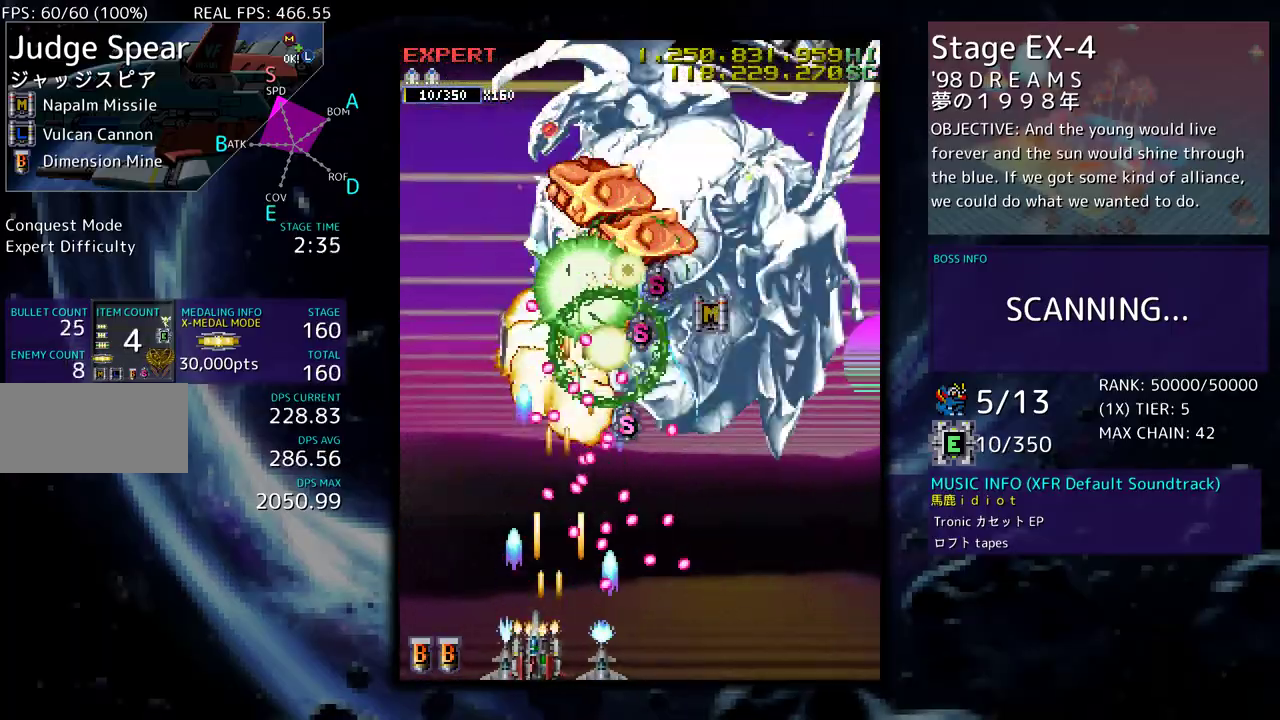
{"buttons": ["DPAD_UP", "DPAD_LEFT"], "events": [[17, "DPAD_LEFT", "up"], [83, "DPAD_LEFT", "down"], [233, "DPAD_UP", "down"]]}
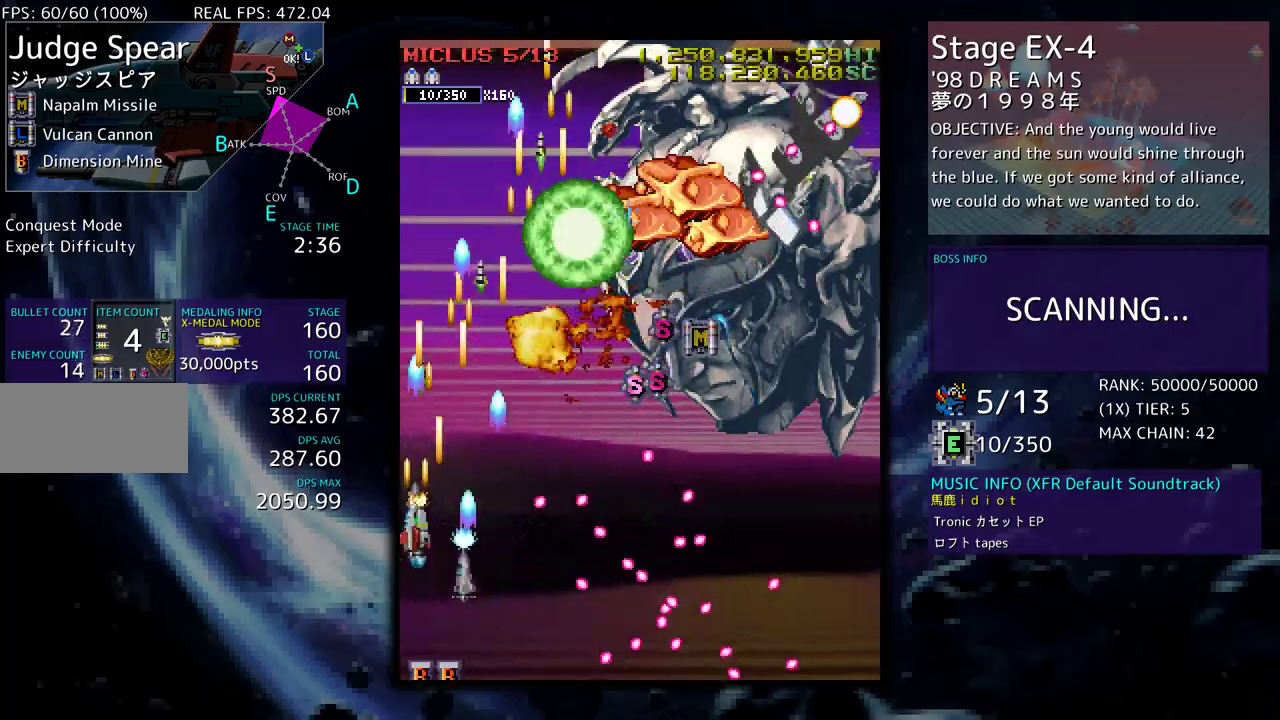
{"buttons": ["DPAD_RIGHT"], "events": [[100, "DPAD_LEFT", "up"], [100, "DPAD_UP", "up"], [183, "DPAD_DOWN", "down"], [200, "DPAD_RIGHT", "down"], [283, "DPAD_RIGHT", "up"], [333, "DPAD_DOWN", "up"], [500, "DPAD_RIGHT", "down"]]}
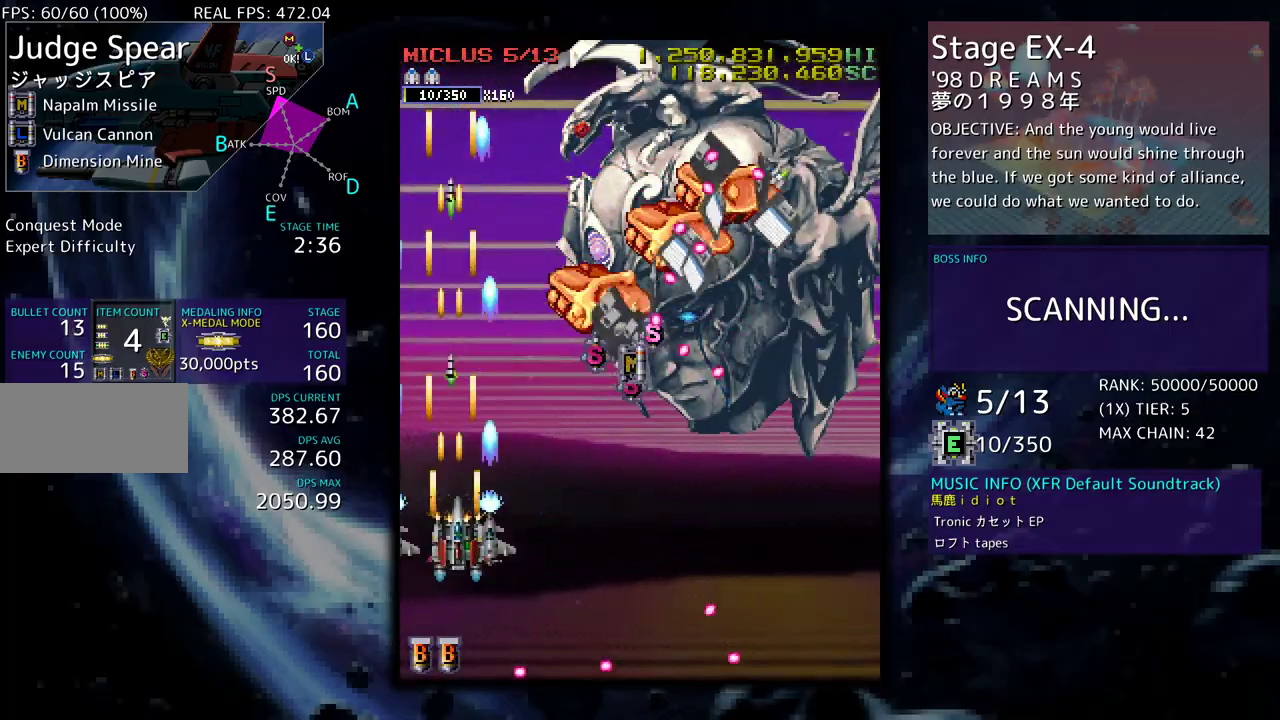
{"buttons": ["DPAD_RIGHT"], "events": [[133, "DPAD_DOWN", "down"], [200, "DPAD_RIGHT", "up"], [267, "DPAD_DOWN", "up"], [317, "DPAD_RIGHT", "down"], [333, "DPAD_DOWN", "down"], [433, "DPAD_DOWN", "up"], [433, "DPAD_RIGHT", "up"], [483, "DPAD_RIGHT", "down"]]}
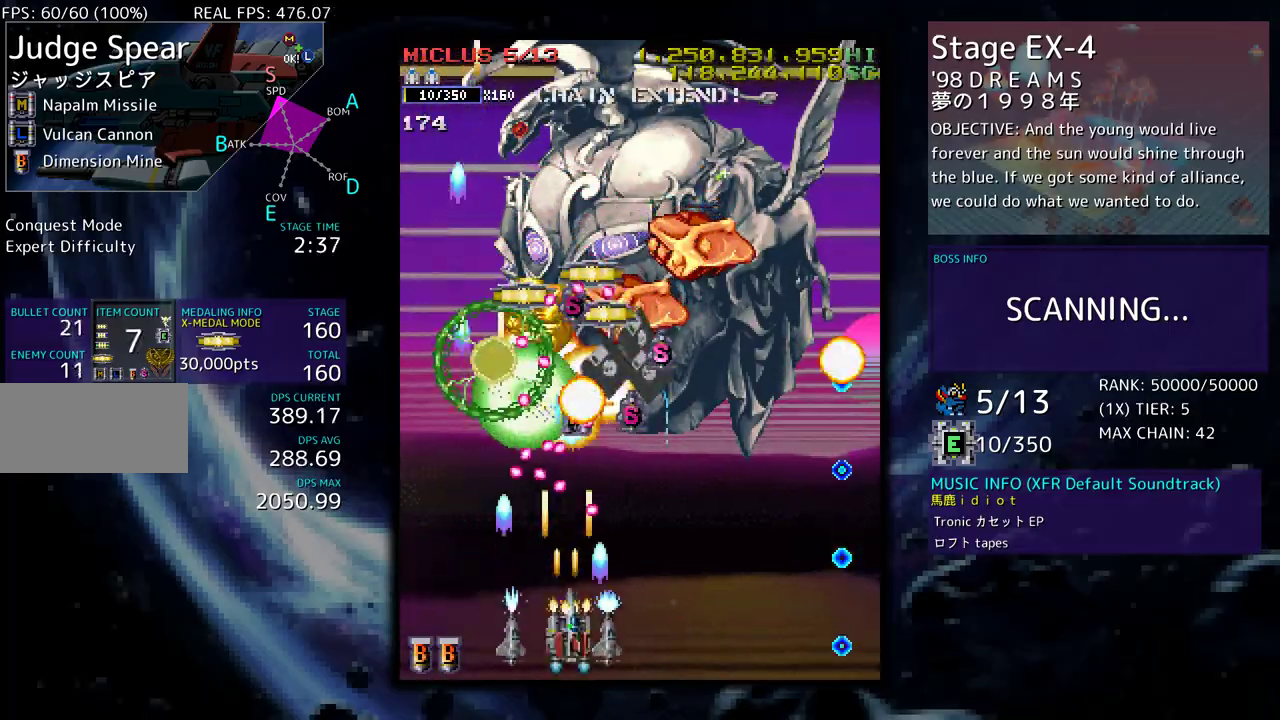
{"buttons": [], "events": [[33, "DPAD_DOWN", "down"], [83, "DPAD_RIGHT", "up"], [117, "DPAD_DOWN", "up"], [183, "DPAD_RIGHT", "down"], [250, "DPAD_RIGHT", "up"], [350, "DPAD_RIGHT", "down"], [433, "DPAD_RIGHT", "up"]]}